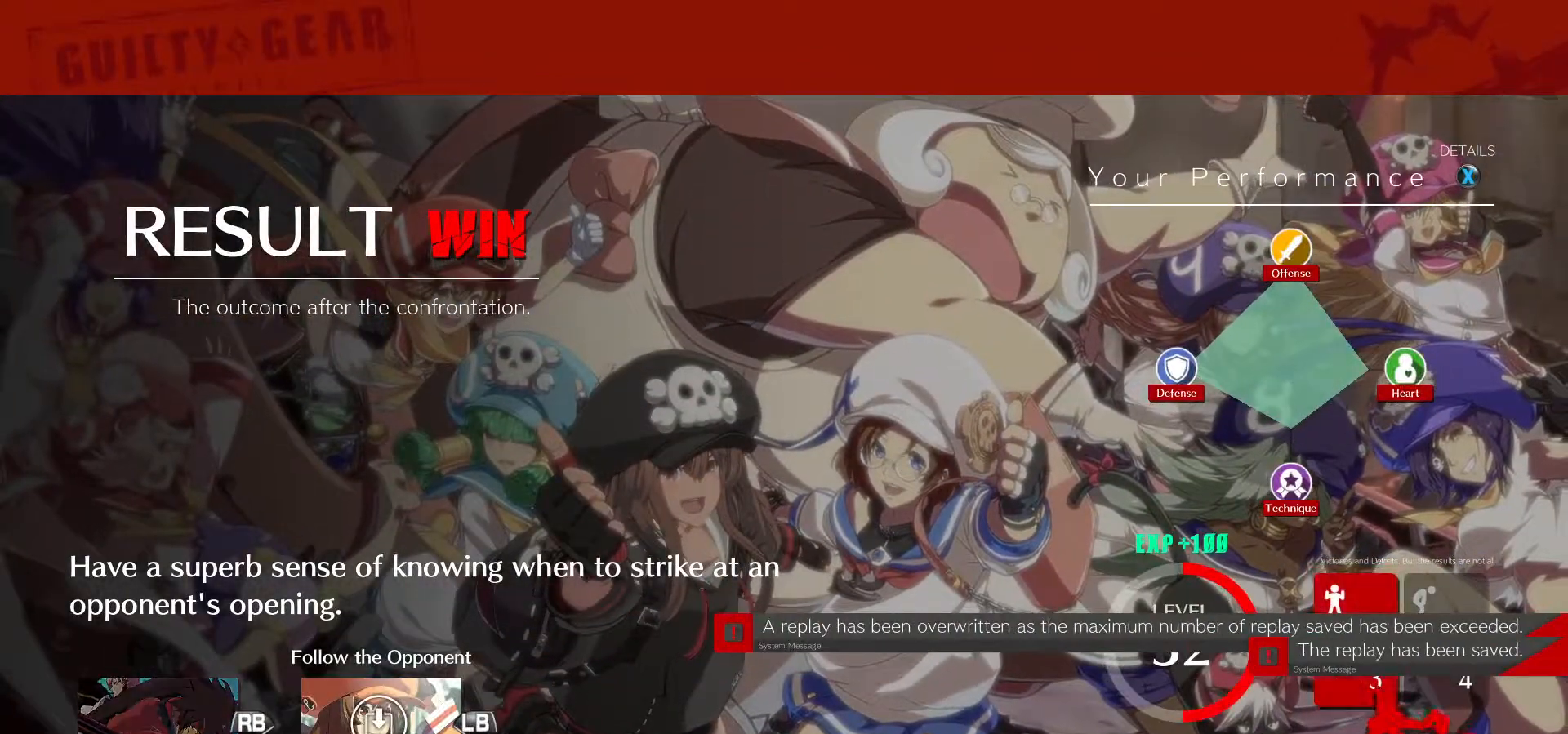
Gameplay with a controller (arcade stick); each line is a JSON object with the inputs held at the frame after it. "events" lists button and stick changes between this image and that frame as [ms after this image, input, new state], when the widget could be followed in between. Not read: L3 R3.
{"buttons": [], "left_stick": "center", "events": [[283, "CROSS", "down"], [433, "CROSS", "up"]]}
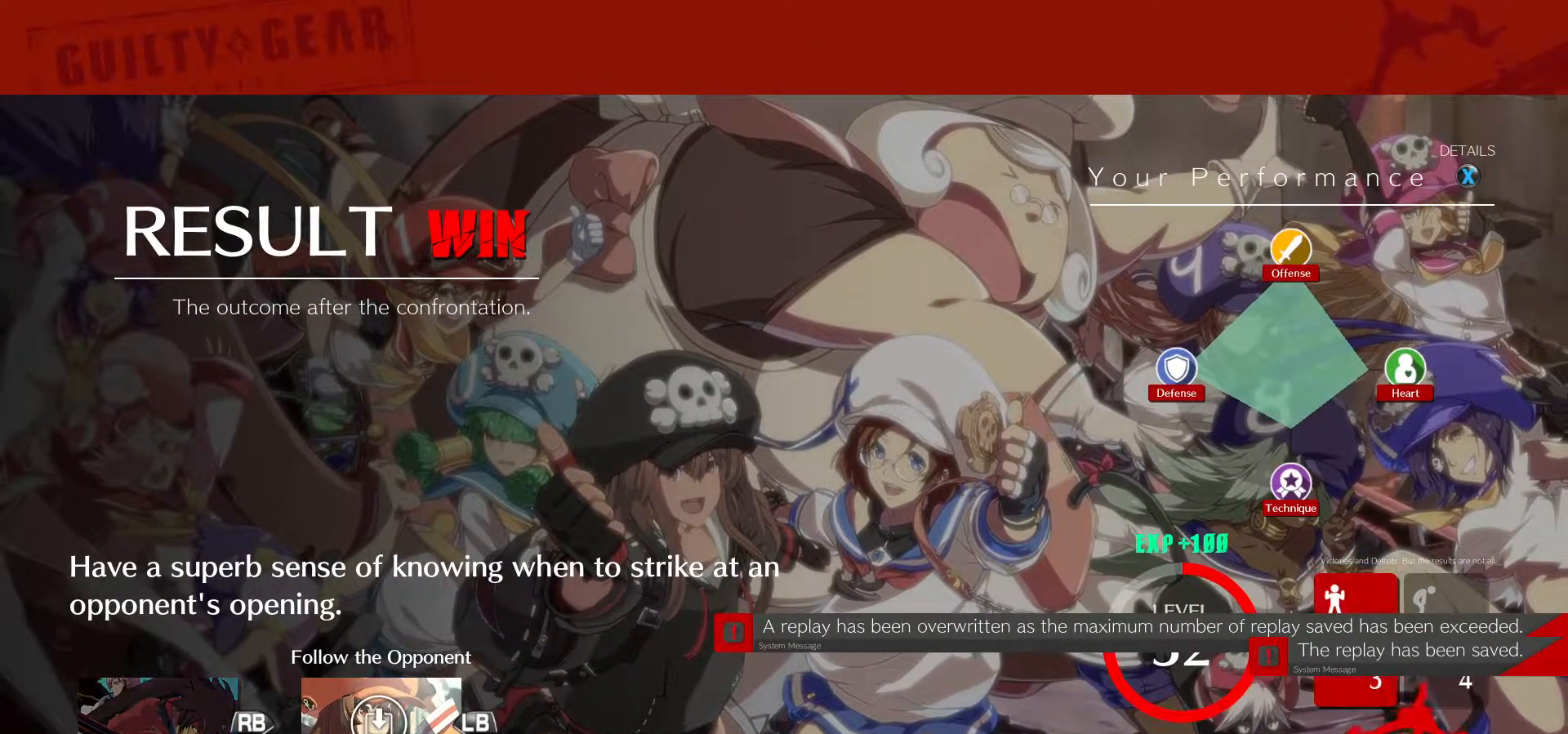
{"buttons": [], "left_stick": "center", "events": []}
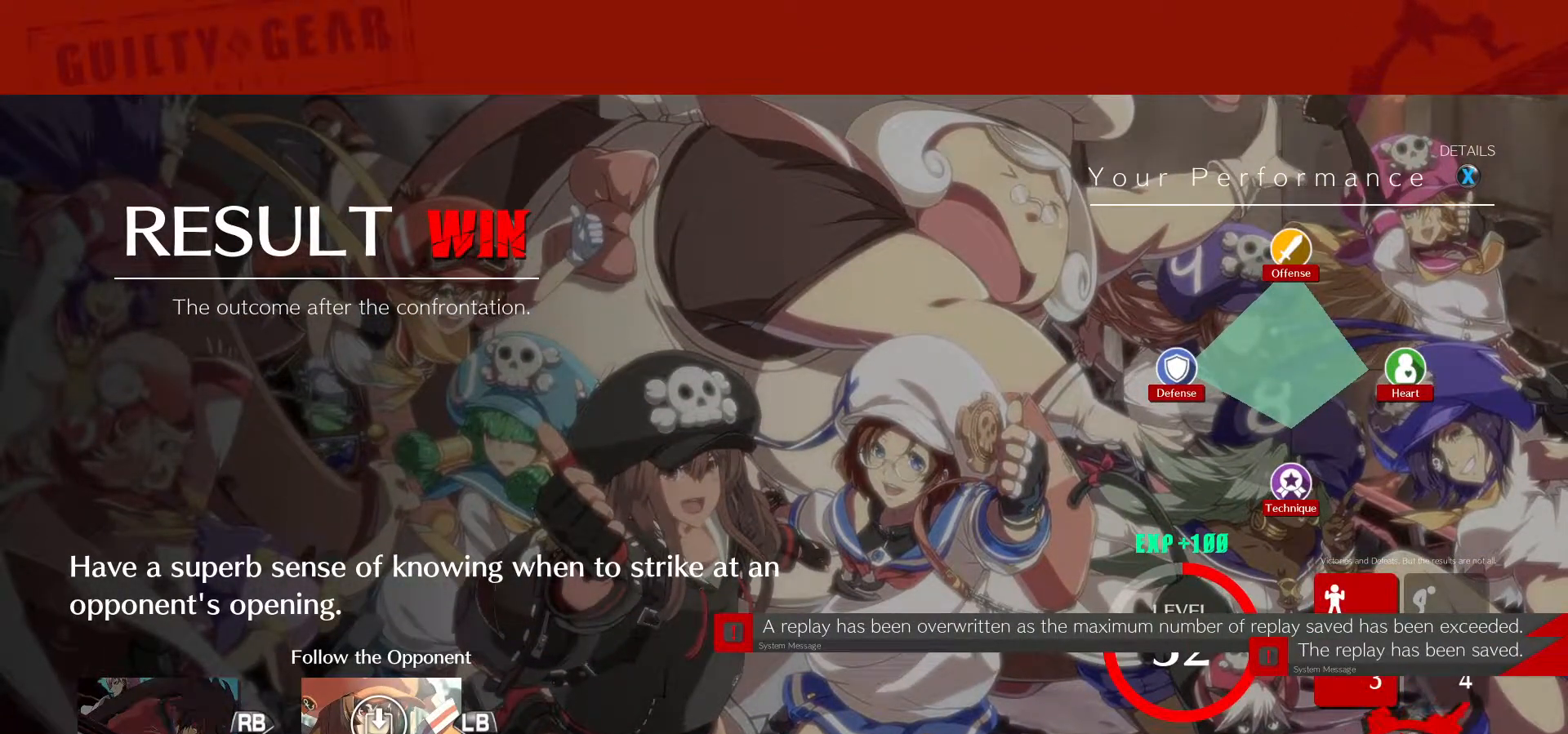
{"buttons": ["CROSS"], "left_stick": "center", "events": [[450, "CROSS", "down"]]}
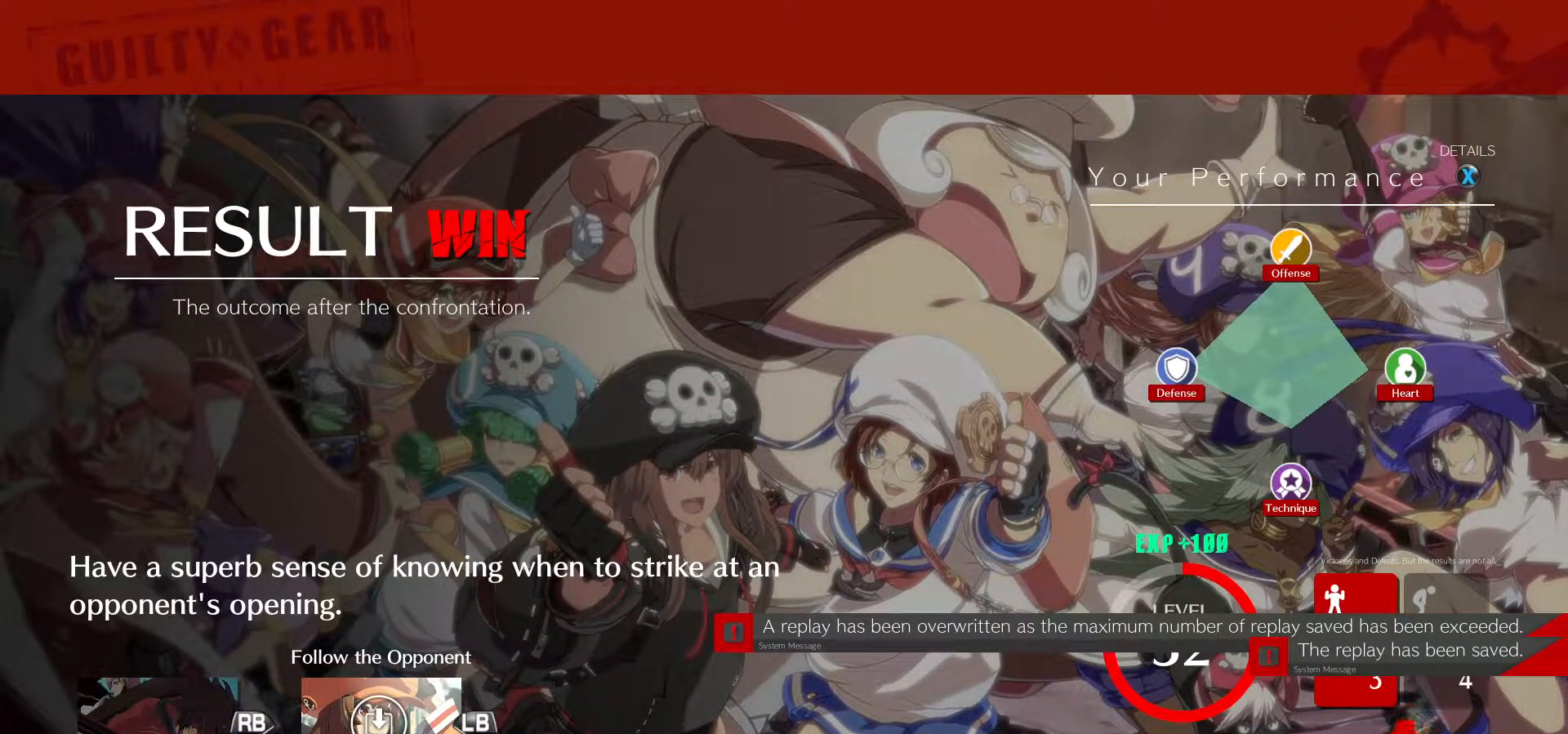
{"buttons": [], "left_stick": "center", "events": [[67, "CROSS", "up"]]}
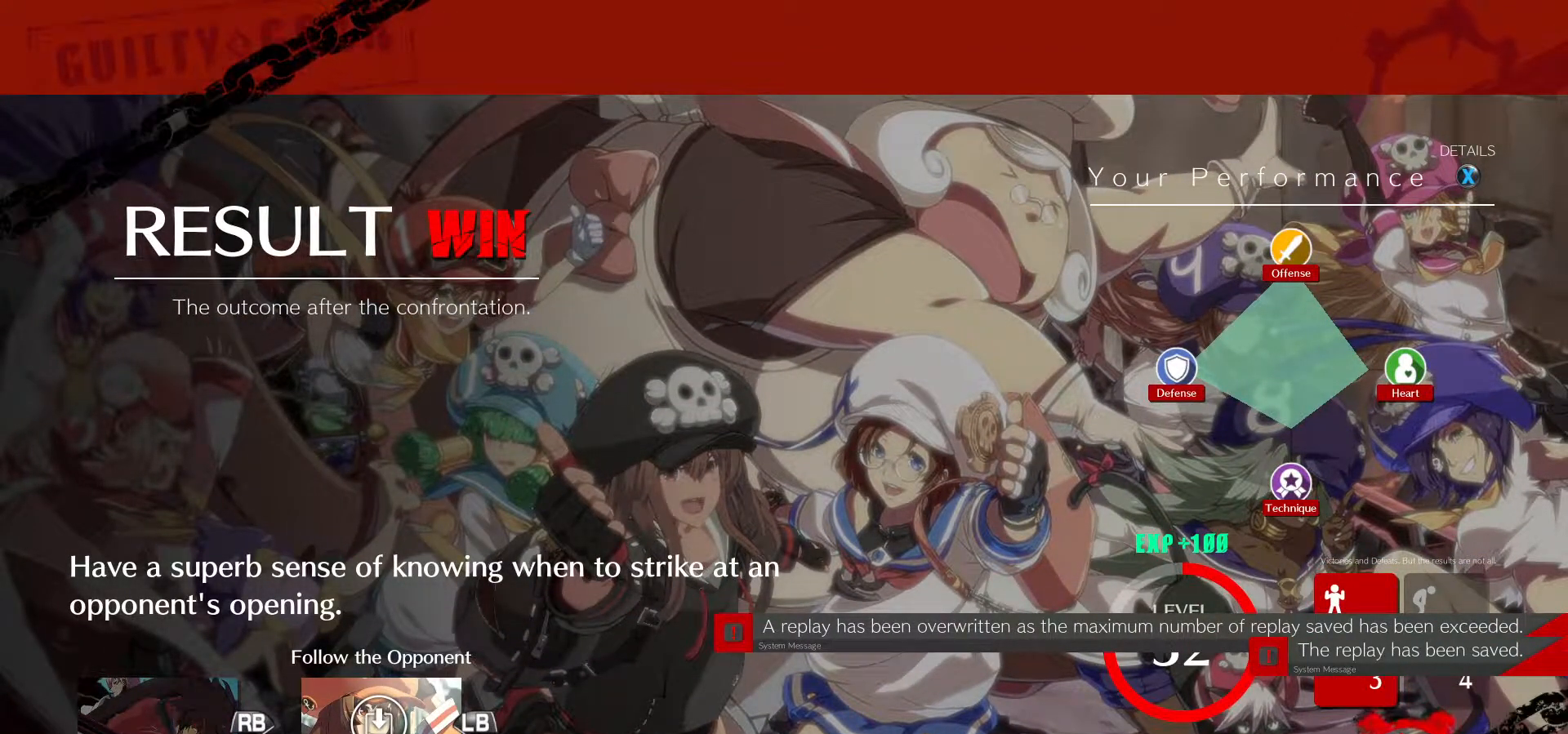
{"buttons": [], "left_stick": "center", "events": [[333, "CROSS", "down"], [400, "CROSS", "up"]]}